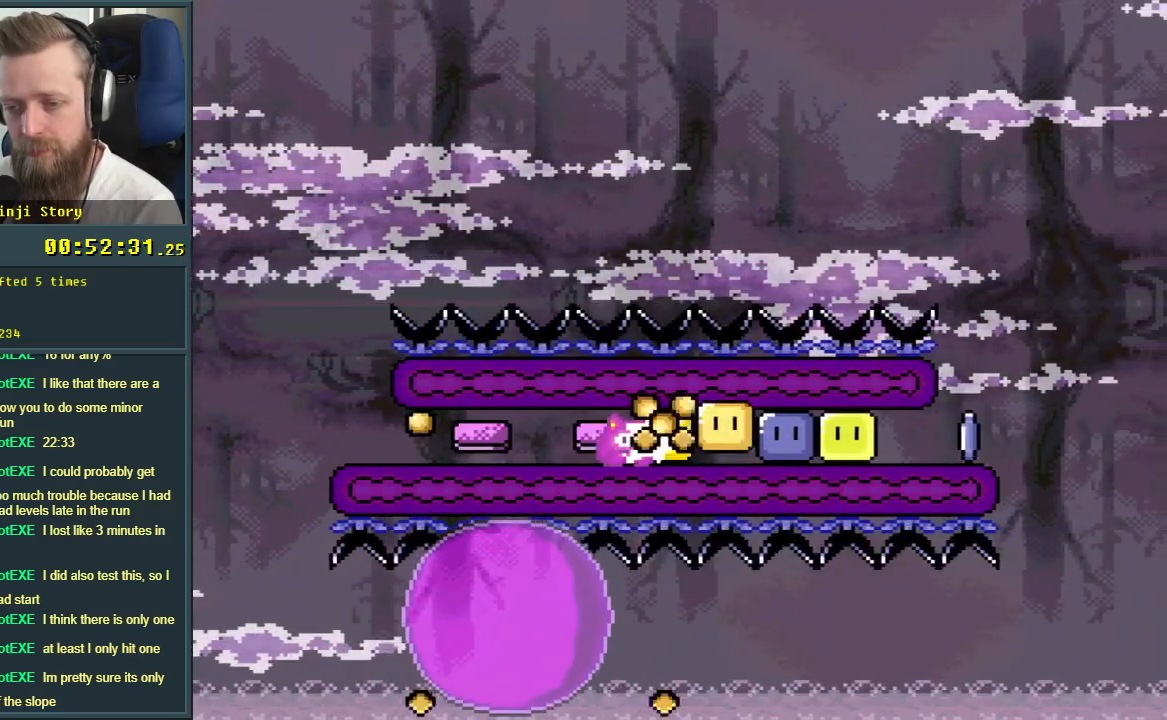
Gameplay with a controller (Nintendo layout); each line is a JSON object with the inputs held at the frame after it. "events" lists button and stick changes between this image and that frame as [ms after this image, input, new state], when the widget could be followed in between. Not read: L3 R3.
{"buttons": ["X", "DPAD_RIGHT"], "events": [[50, "X", "down"], [150, "X", "up"], [250, "X", "down"], [350, "X", "up"], [433, "X", "down"]]}
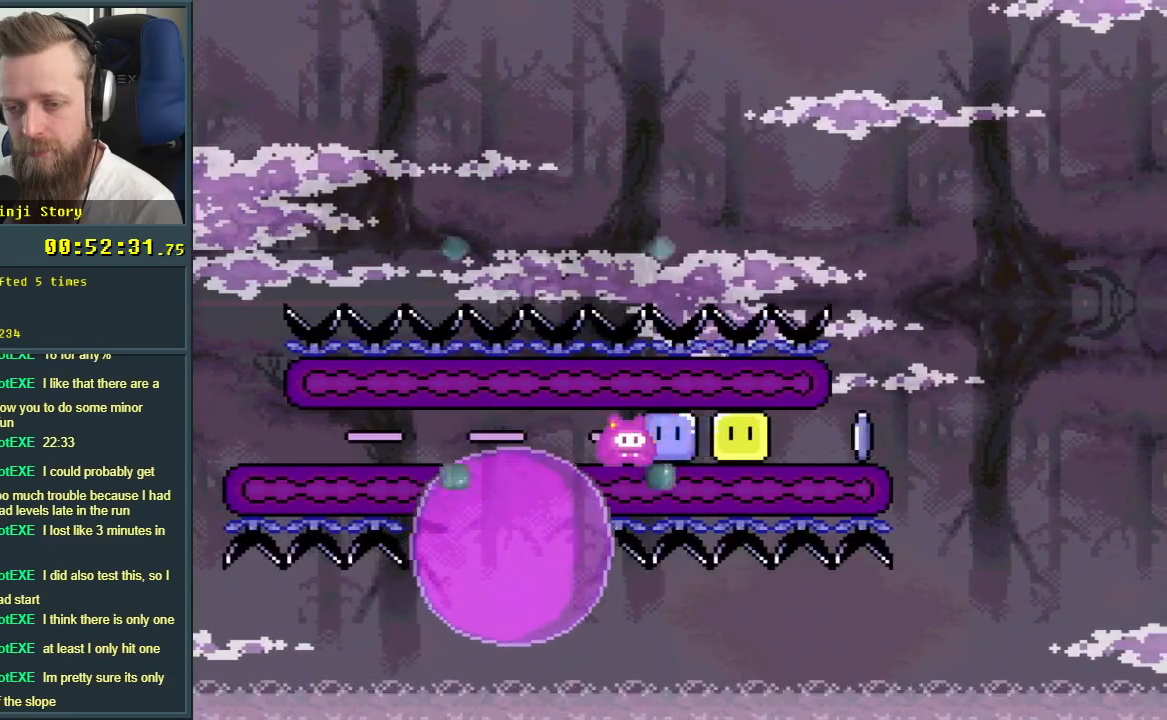
{"buttons": ["X"], "events": [[50, "X", "up"], [117, "X", "down"], [467, "DPAD_RIGHT", "up"]]}
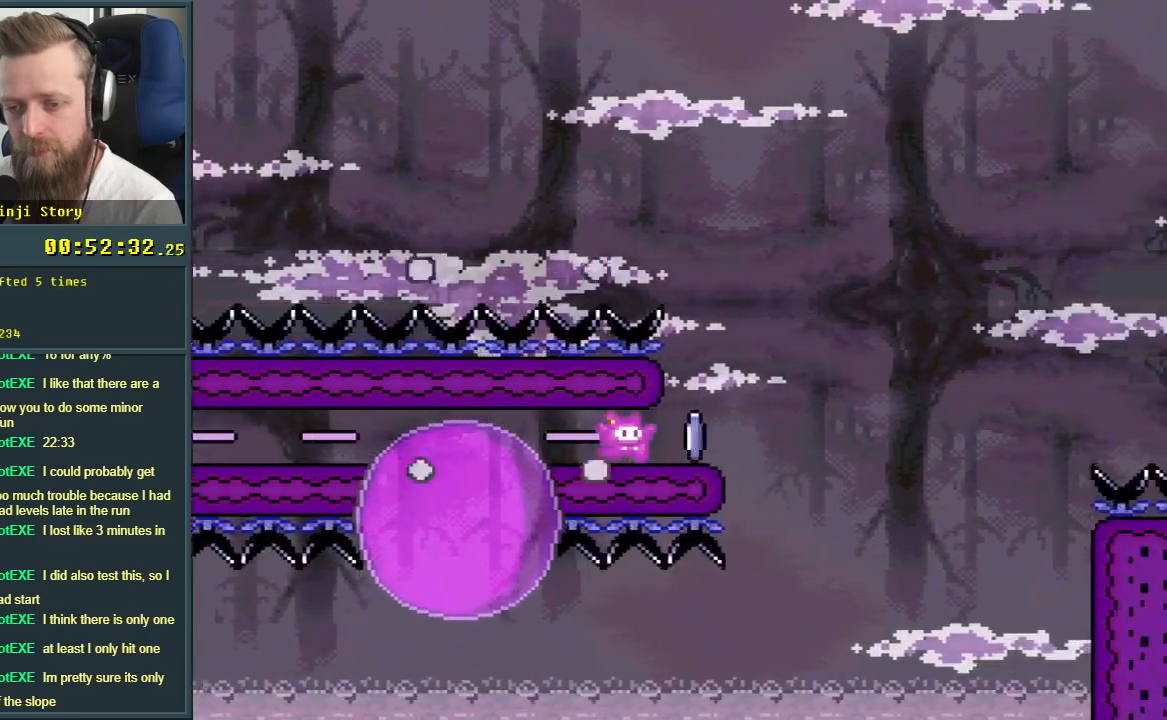
{"buttons": ["X"], "events": [[133, "DPAD_LEFT", "down"], [233, "DPAD_LEFT", "up"]]}
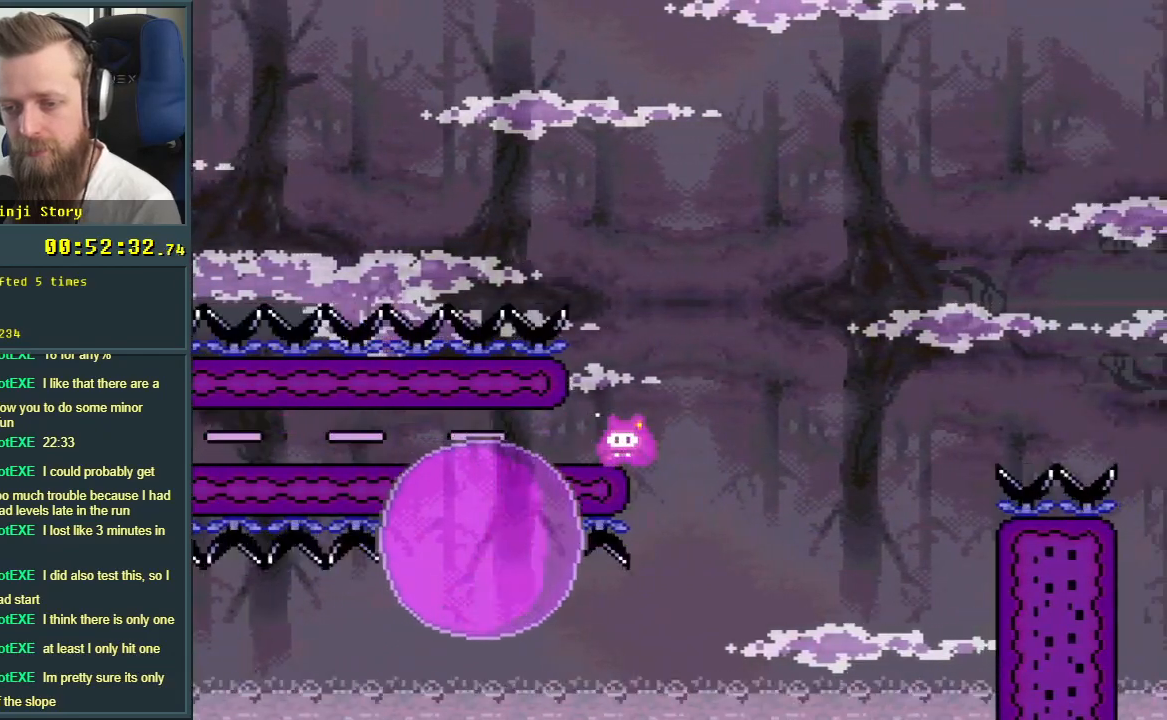
{"buttons": ["X"], "events": []}
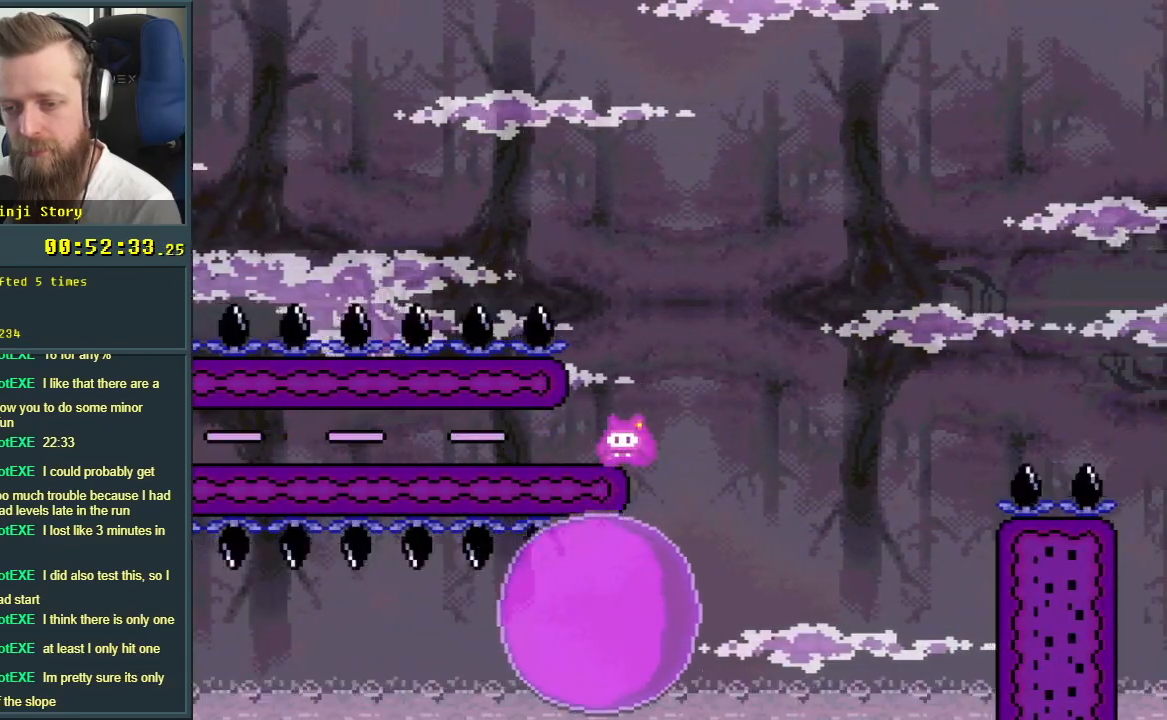
{"buttons": ["A", "X", "DPAD_RIGHT"], "events": [[317, "DPAD_RIGHT", "down"], [367, "A", "down"]]}
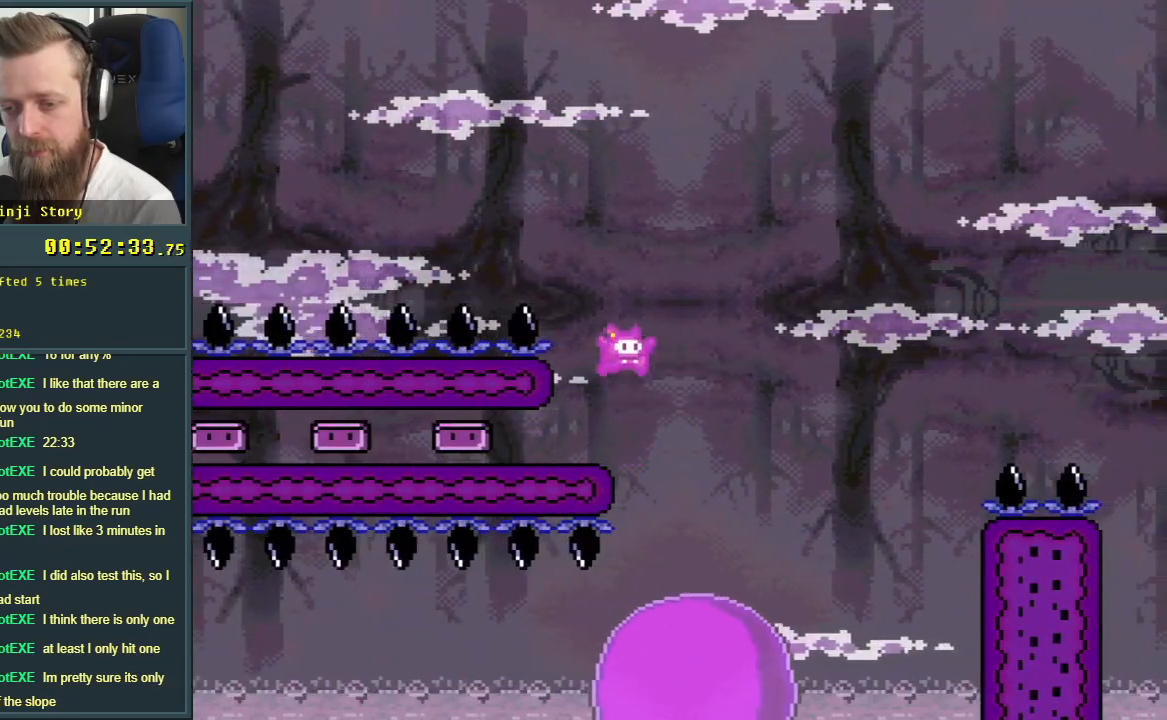
{"buttons": ["A", "X"], "events": [[250, "A", "up"], [250, "DPAD_RIGHT", "up"], [500, "A", "down"]]}
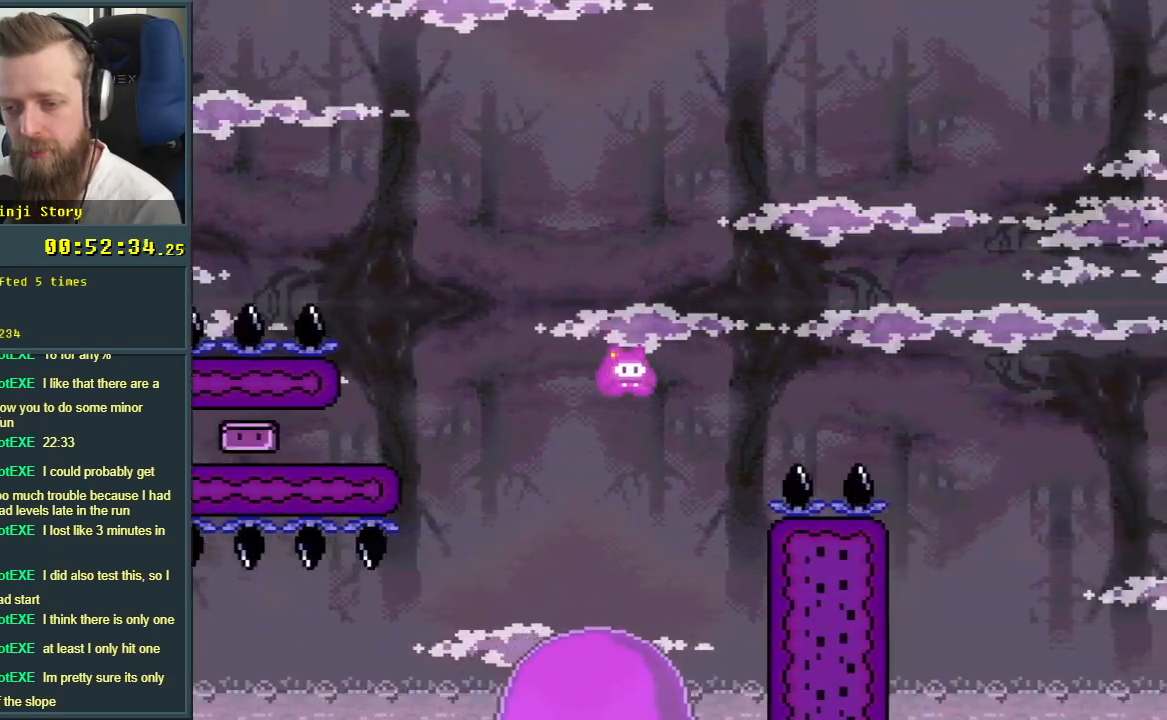
{"buttons": ["A", "X", "DPAD_RIGHT"], "events": [[17, "DPAD_LEFT", "down"], [200, "DPAD_LEFT", "up"], [300, "DPAD_RIGHT", "down"]]}
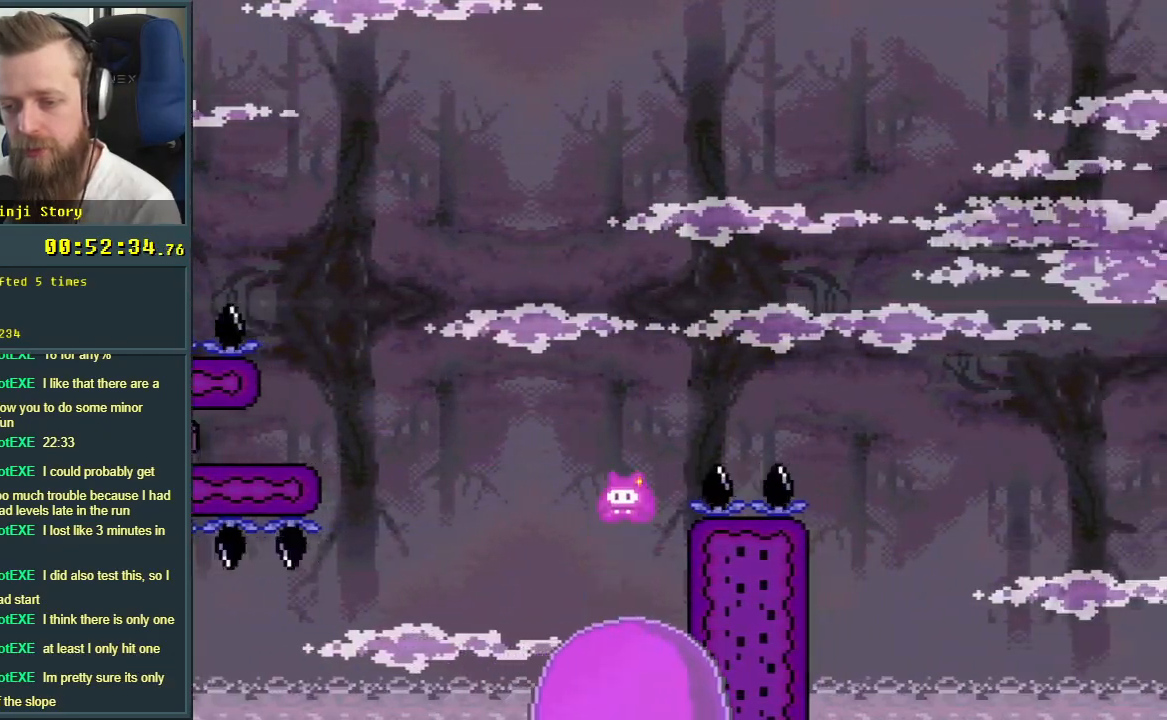
{"buttons": ["A", "X", "DPAD_LEFT"], "events": [[300, "DPAD_RIGHT", "up"], [433, "DPAD_LEFT", "down"]]}
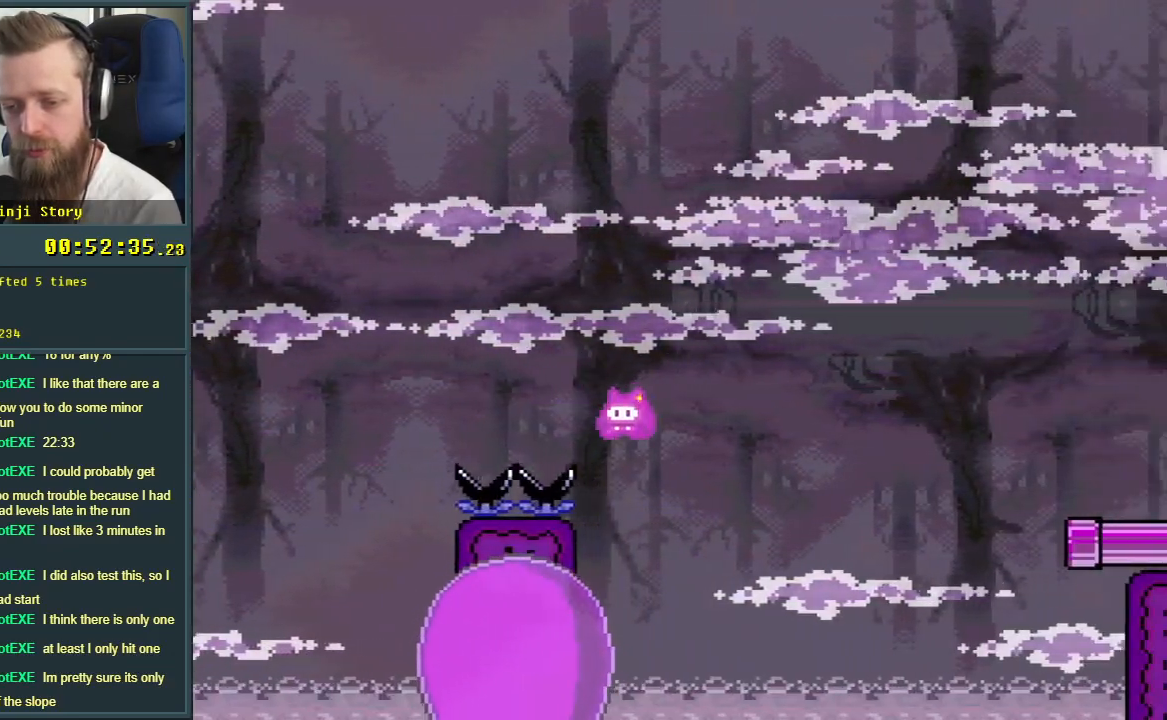
{"buttons": ["A", "X"], "events": [[167, "DPAD_LEFT", "up"], [250, "DPAD_RIGHT", "down"], [467, "DPAD_RIGHT", "up"]]}
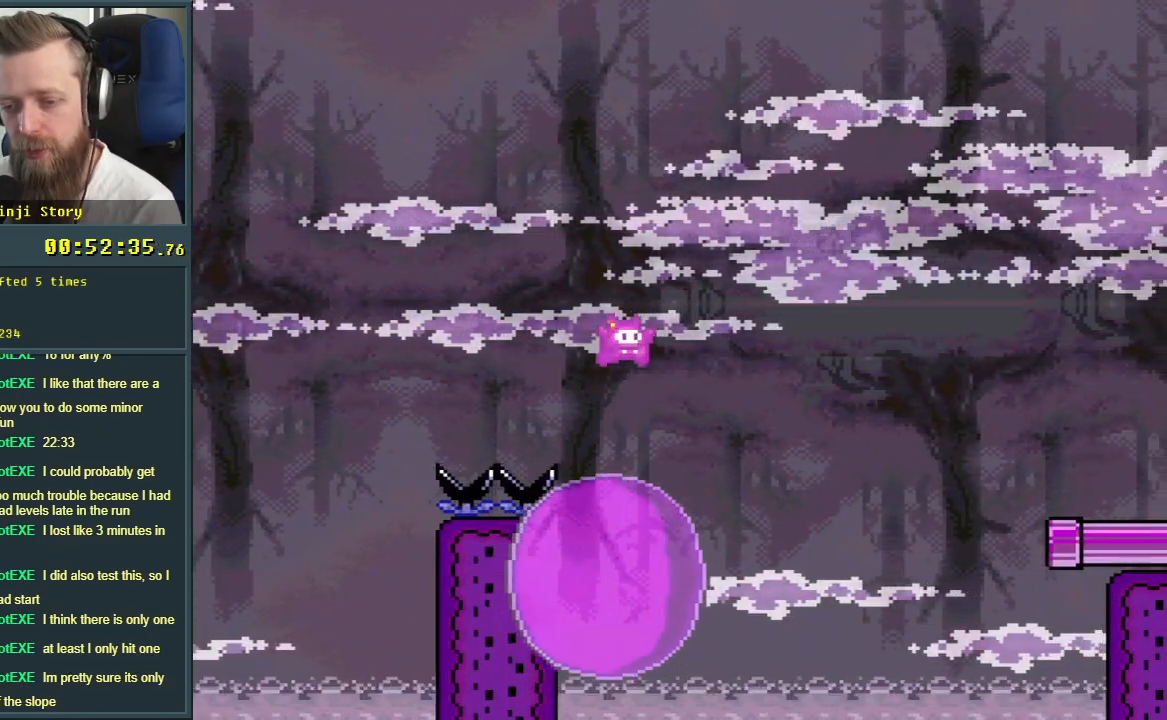
{"buttons": ["A", "X", "DPAD_RIGHT"], "events": [[50, "A", "up"], [333, "A", "down"], [450, "DPAD_RIGHT", "down"]]}
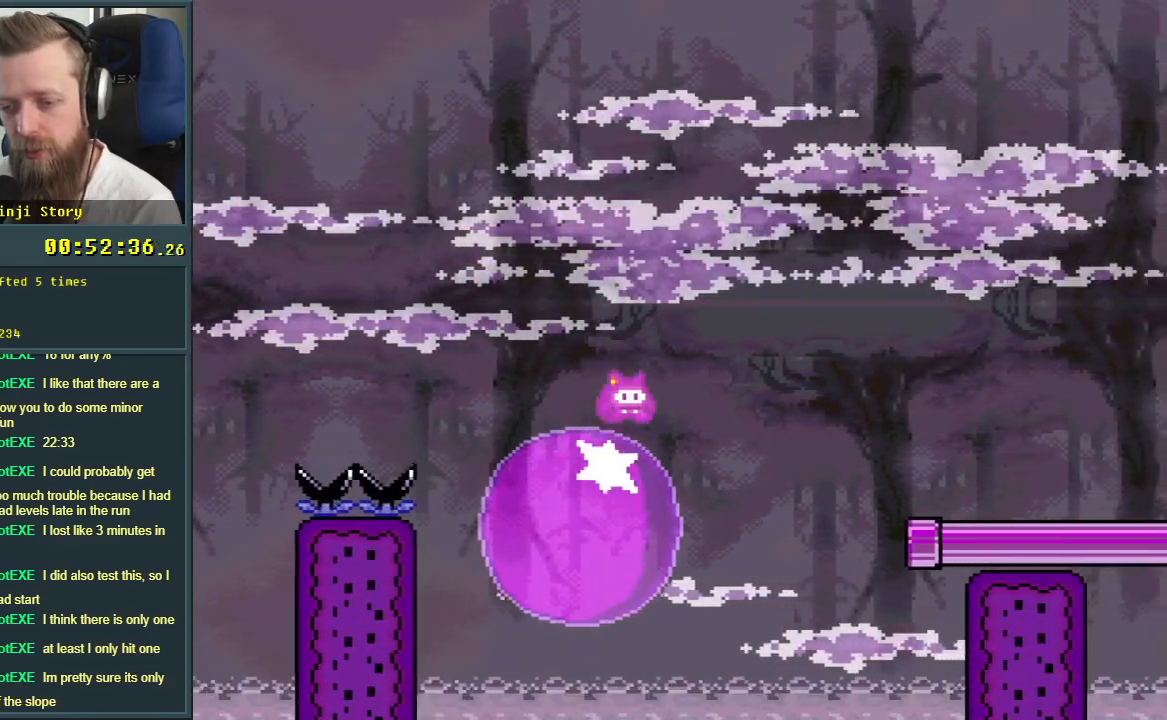
{"buttons": ["X", "DPAD_RIGHT"], "events": [[233, "A", "up"]]}
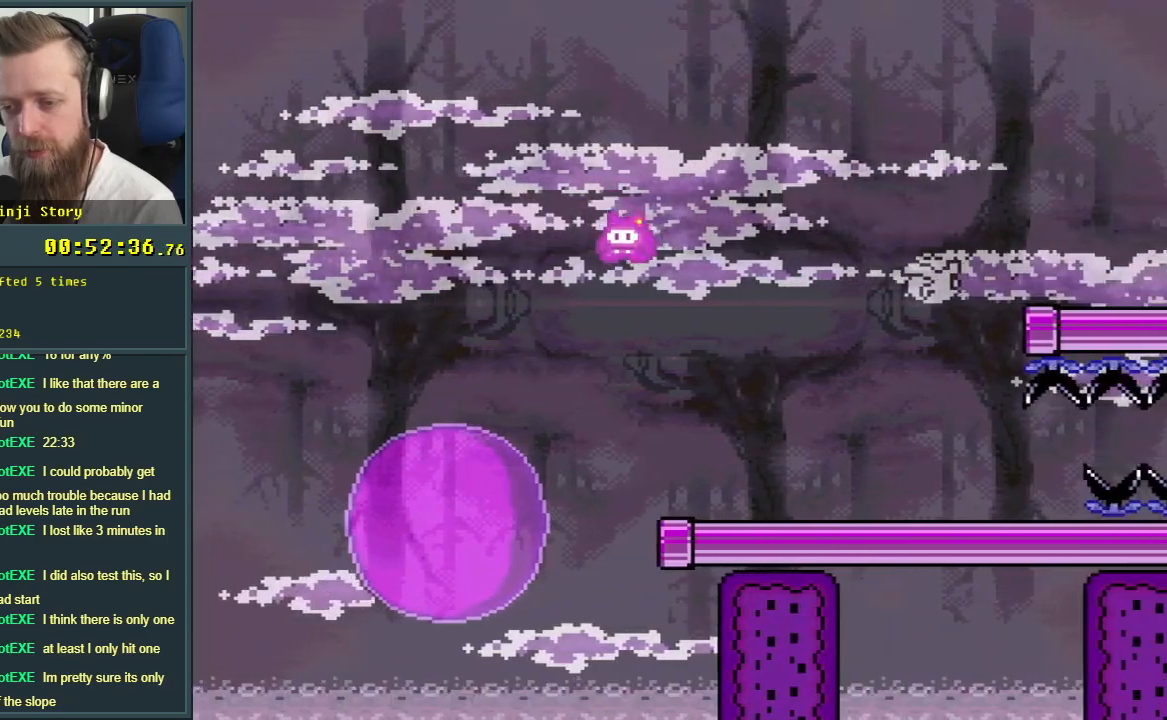
{"buttons": ["X"], "events": [[17, "DPAD_RIGHT", "up"], [383, "DPAD_LEFT", "down"], [467, "DPAD_LEFT", "up"]]}
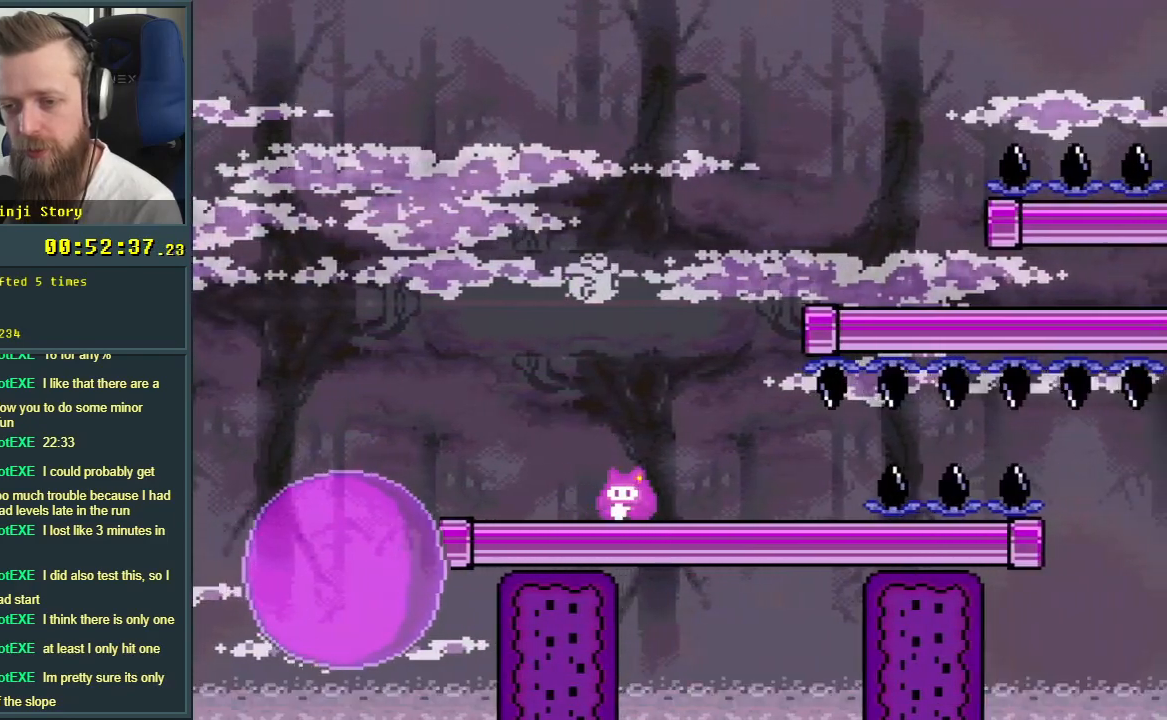
{"buttons": [], "events": [[500, "X", "up"]]}
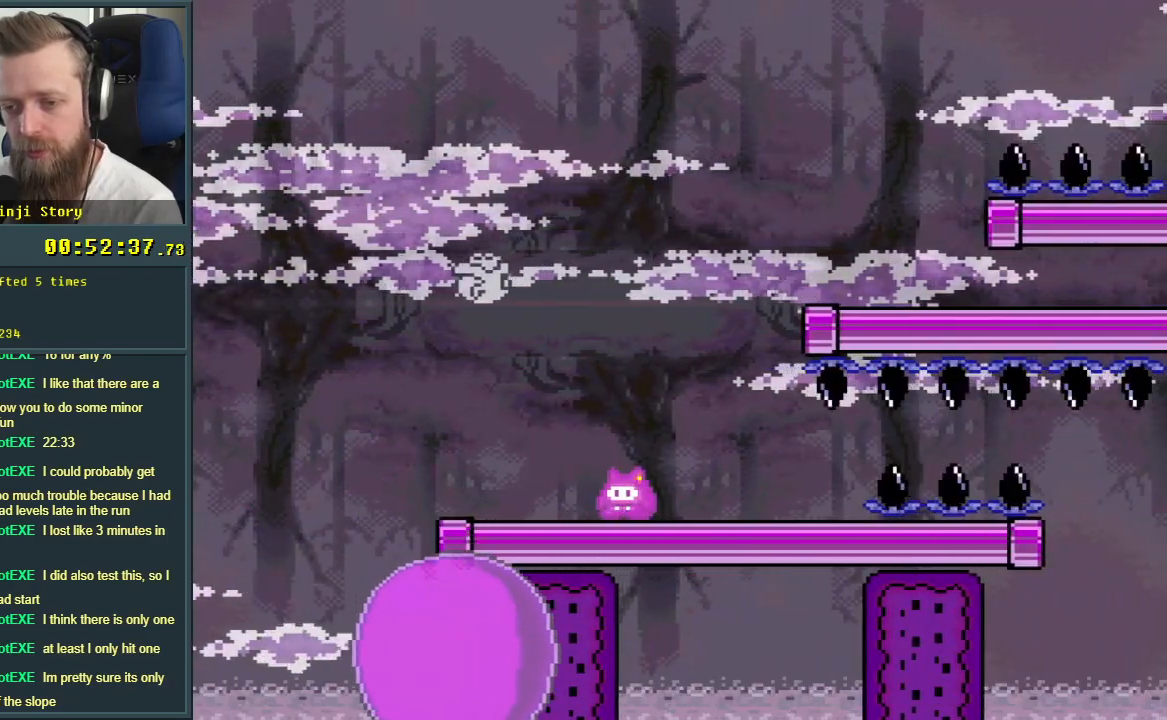
{"buttons": ["B", "Y", "DPAD_RIGHT"], "events": [[33, "DPAD_RIGHT", "down"], [67, "Y", "down"], [183, "B", "down"], [267, "DPAD_RIGHT", "up"], [483, "DPAD_RIGHT", "down"]]}
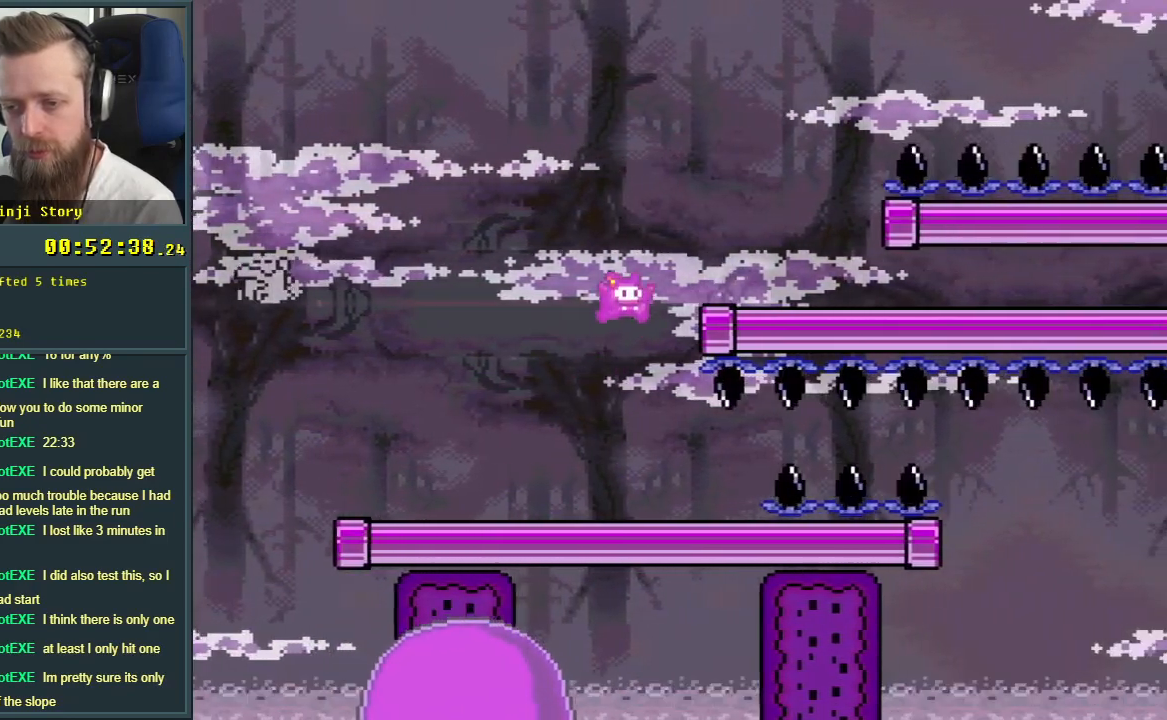
{"buttons": ["B", "Y", "DPAD_RIGHT"], "events": [[183, "DPAD_RIGHT", "up"], [400, "DPAD_RIGHT", "down"]]}
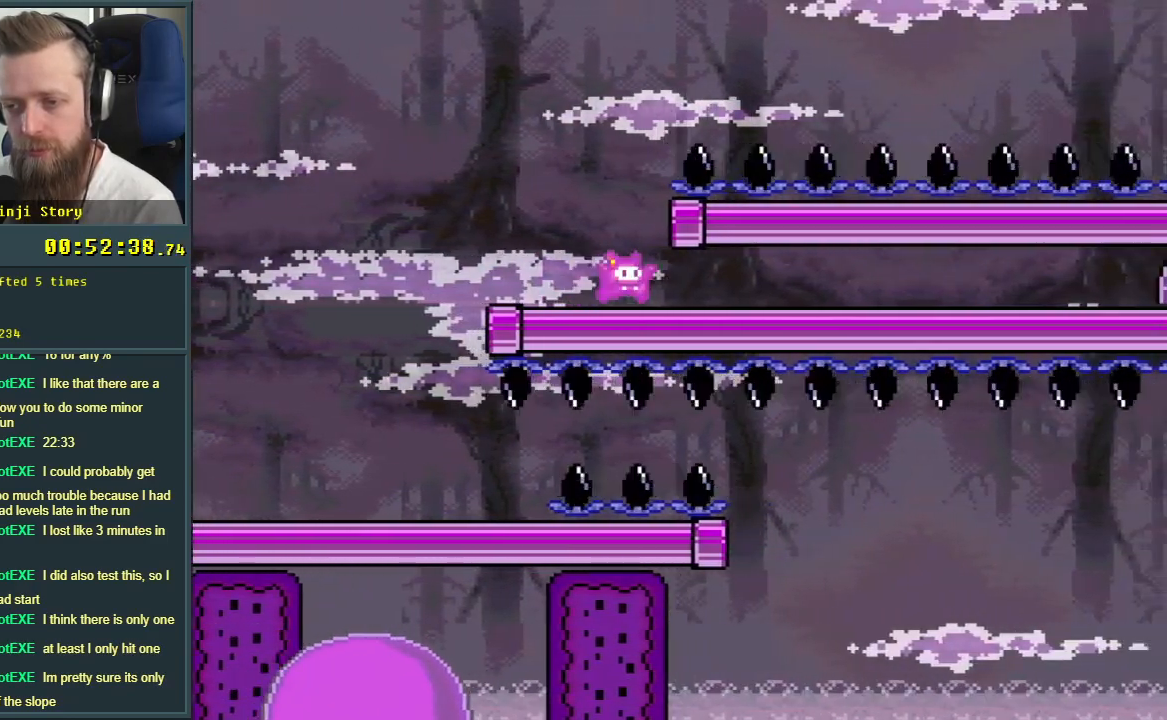
{"buttons": ["B", "Y"], "events": [[17, "DPAD_RIGHT", "up"]]}
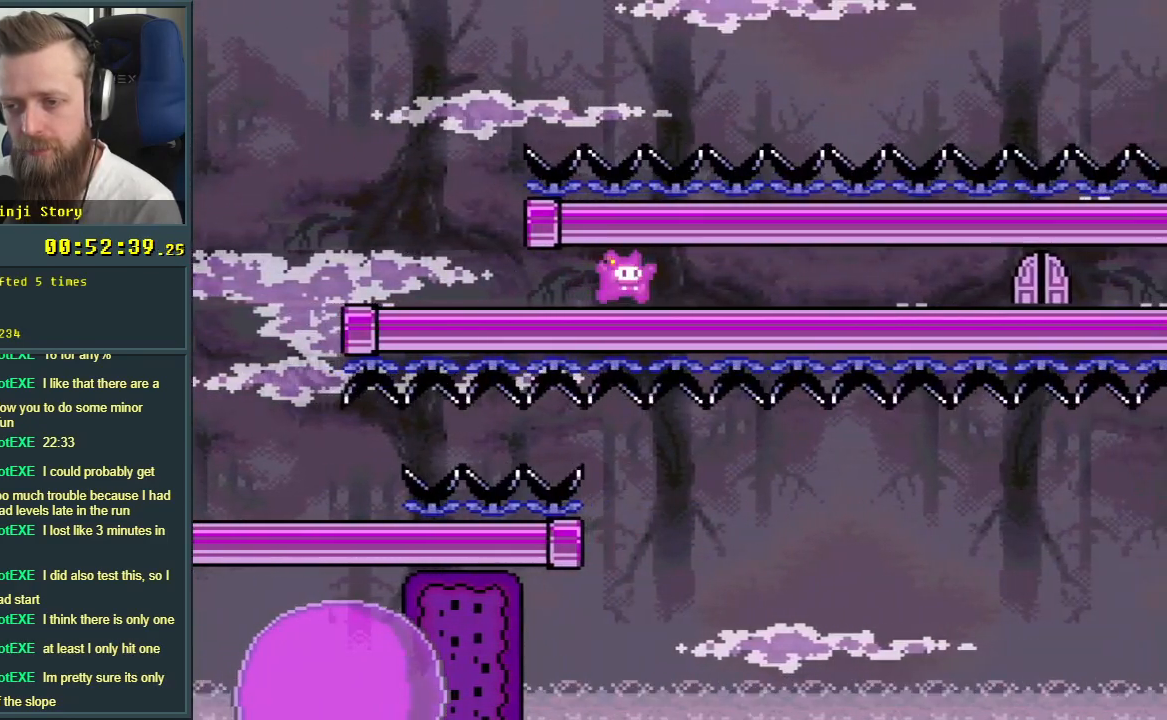
{"buttons": ["B", "Y"], "events": [[133, "DPAD_RIGHT", "down"], [283, "DPAD_RIGHT", "up"]]}
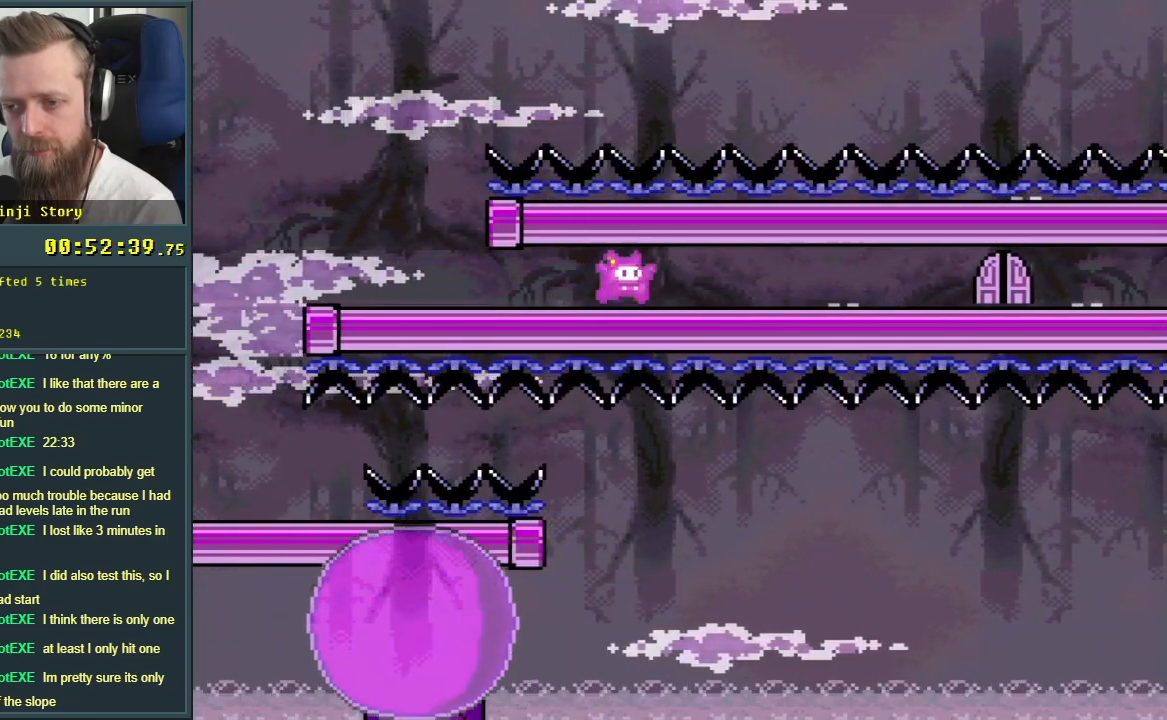
{"buttons": ["B", "Y", "DPAD_RIGHT"], "events": [[17, "DPAD_RIGHT", "down"], [300, "DPAD_RIGHT", "up"], [467, "DPAD_RIGHT", "down"]]}
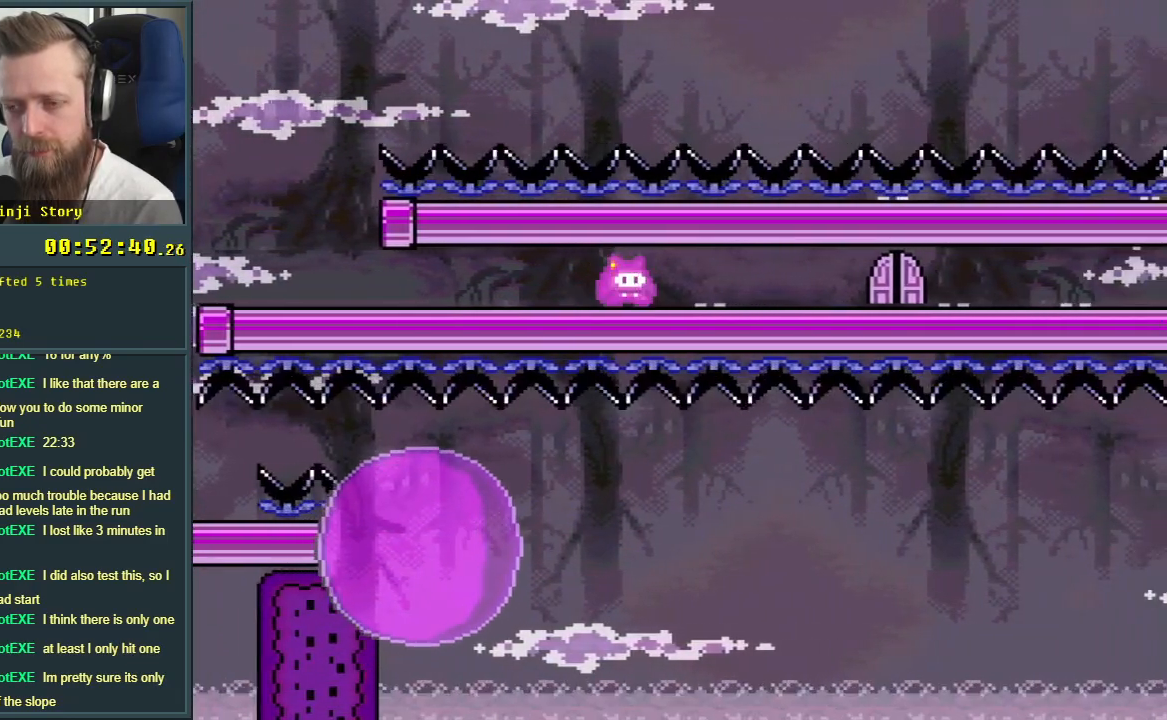
{"buttons": ["B", "Y"], "events": [[217, "DPAD_RIGHT", "up"]]}
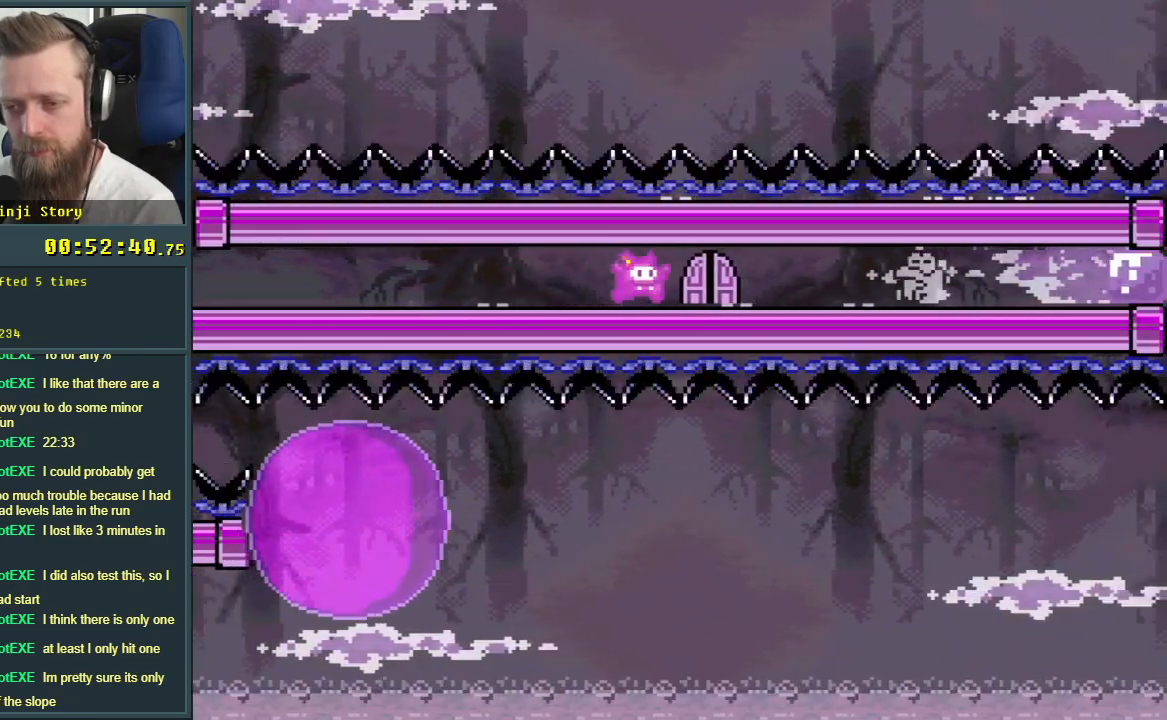
{"buttons": ["B", "Y", "DPAD_LEFT"], "events": [[67, "DPAD_LEFT", "down"], [183, "DPAD_LEFT", "up"], [383, "DPAD_LEFT", "down"]]}
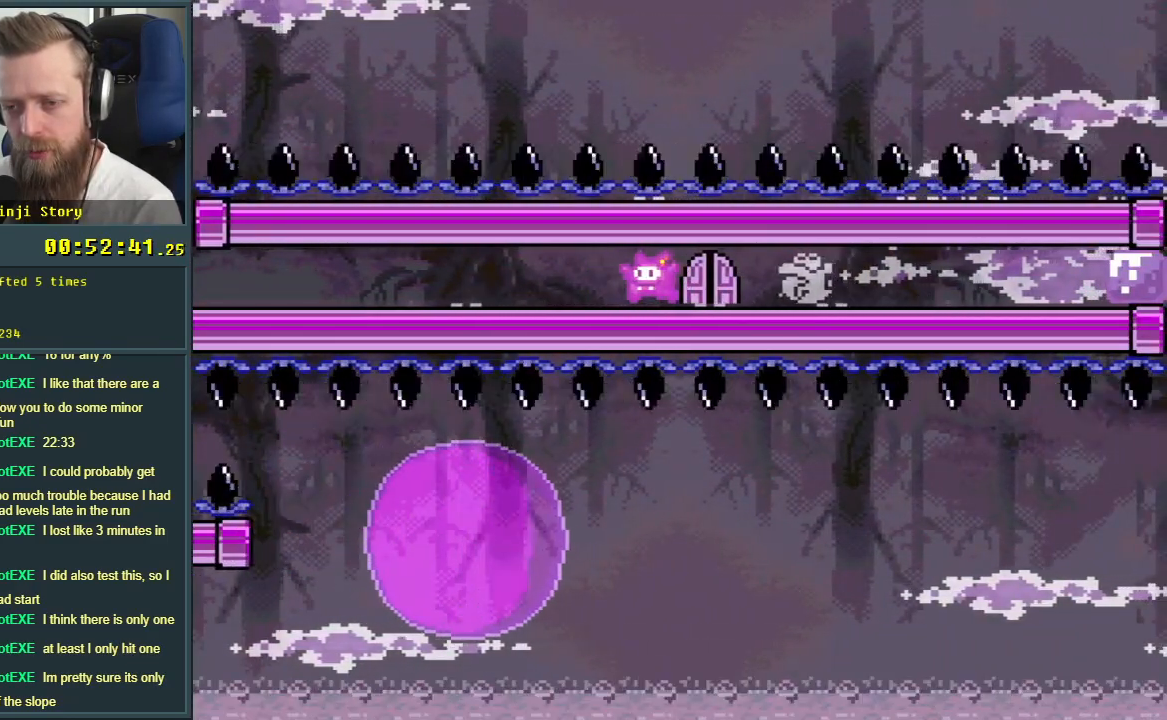
{"buttons": ["B", "Y"], "events": [[317, "DPAD_LEFT", "up"]]}
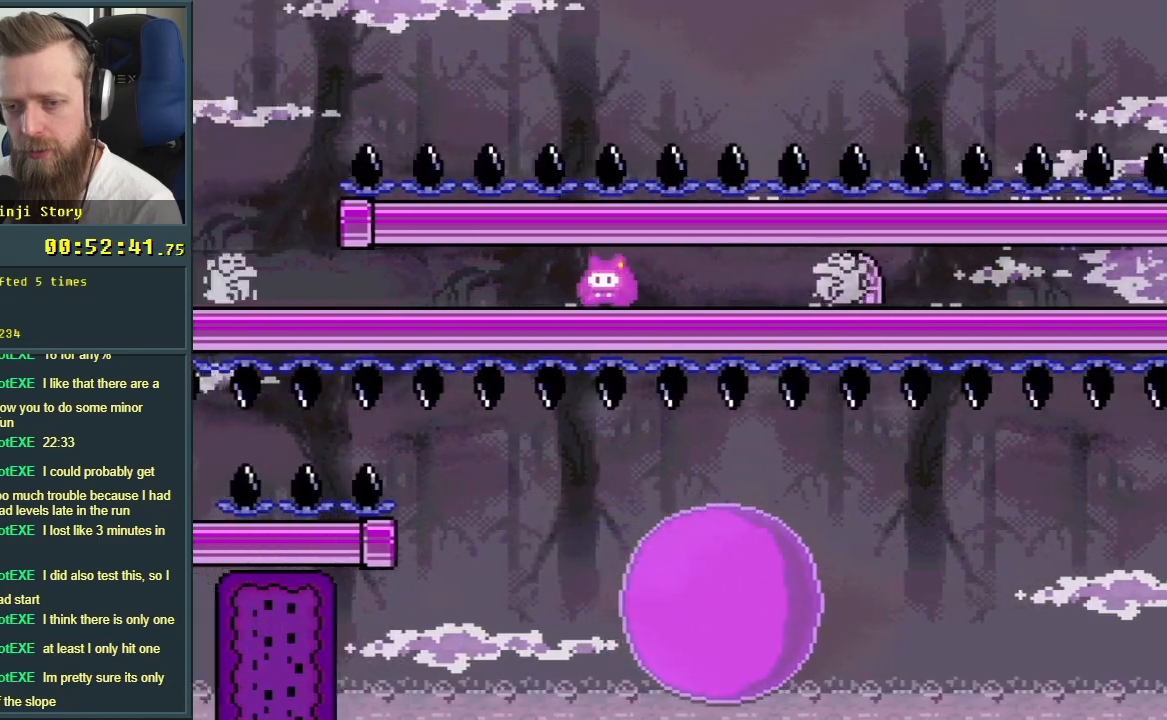
{"buttons": ["B", "Y"], "events": []}
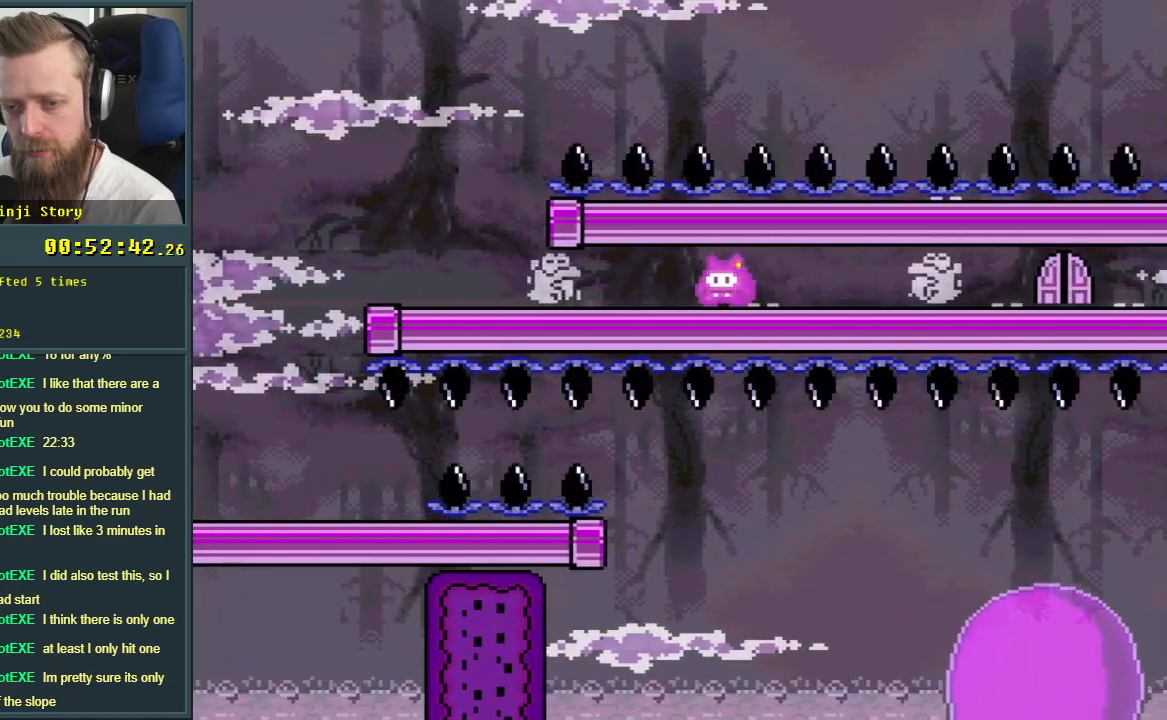
{"buttons": ["Y"], "events": [[267, "DPAD_RIGHT", "down"], [333, "B", "up"], [367, "DPAD_RIGHT", "up"]]}
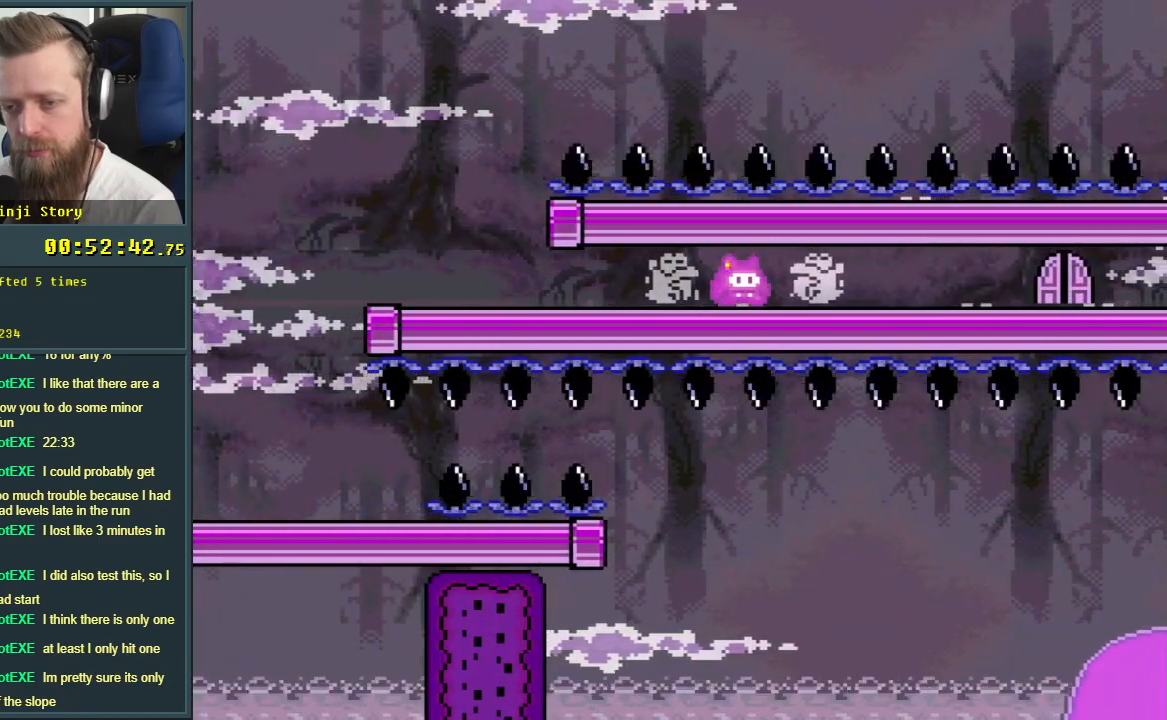
{"buttons": [], "events": [[233, "Y", "up"]]}
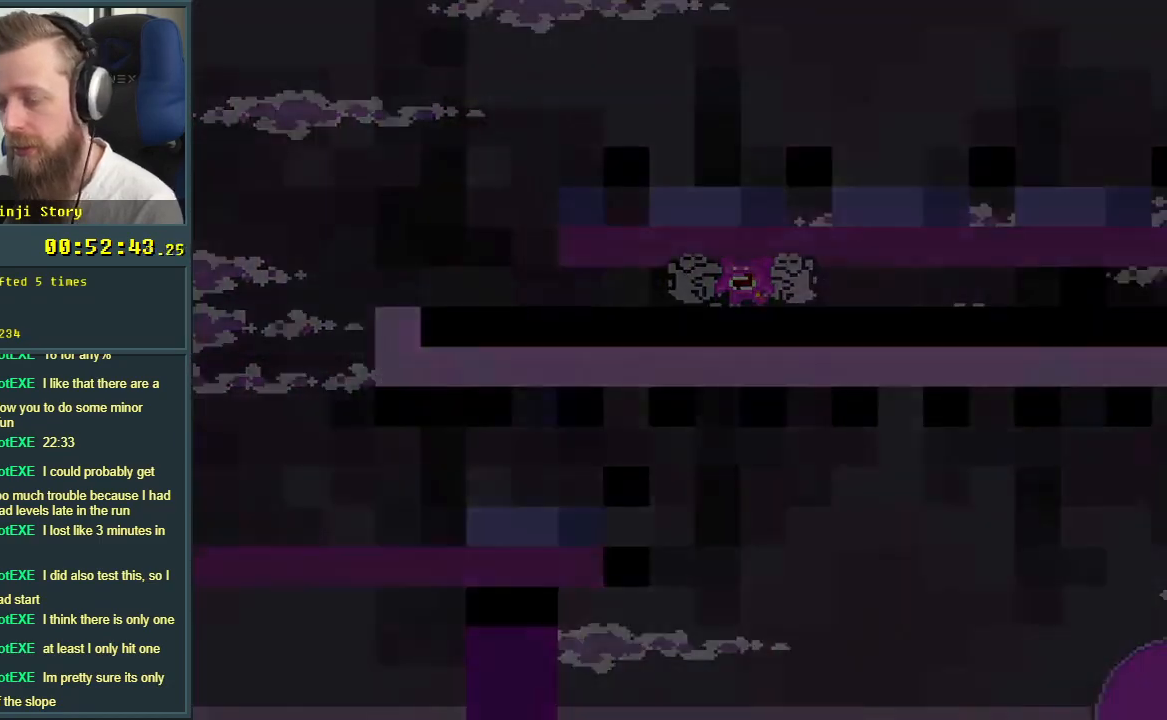
{"buttons": [], "events": []}
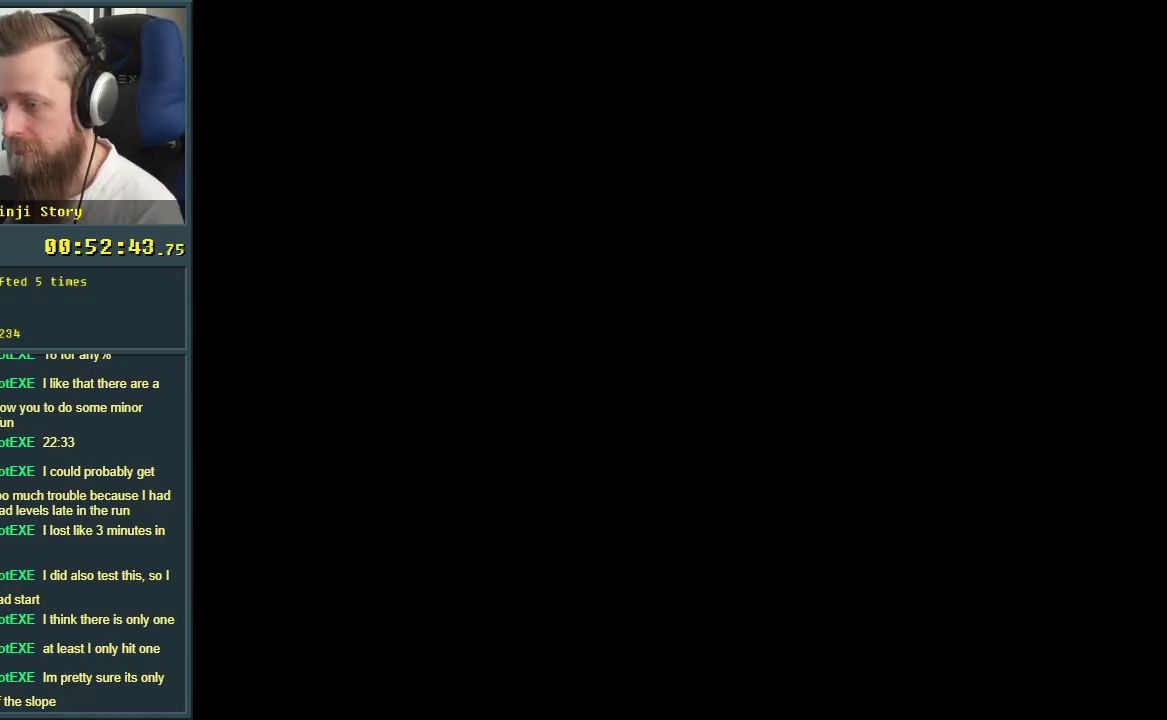
{"buttons": [], "events": []}
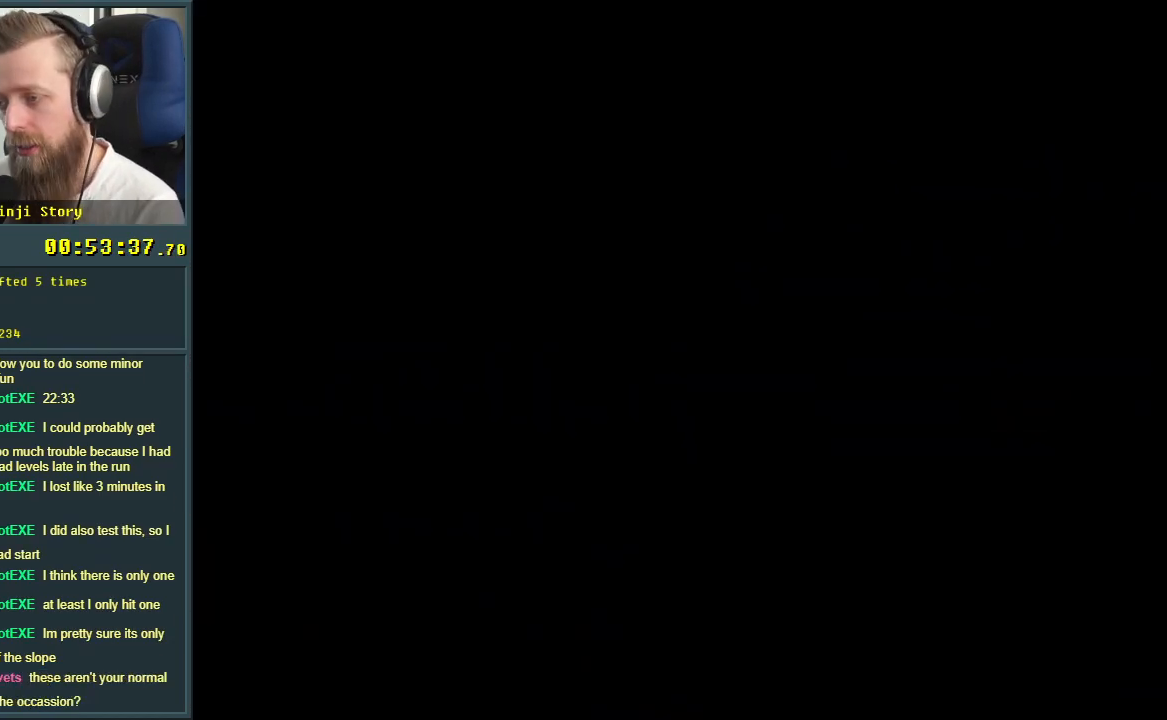
{"buttons": [], "events": []}
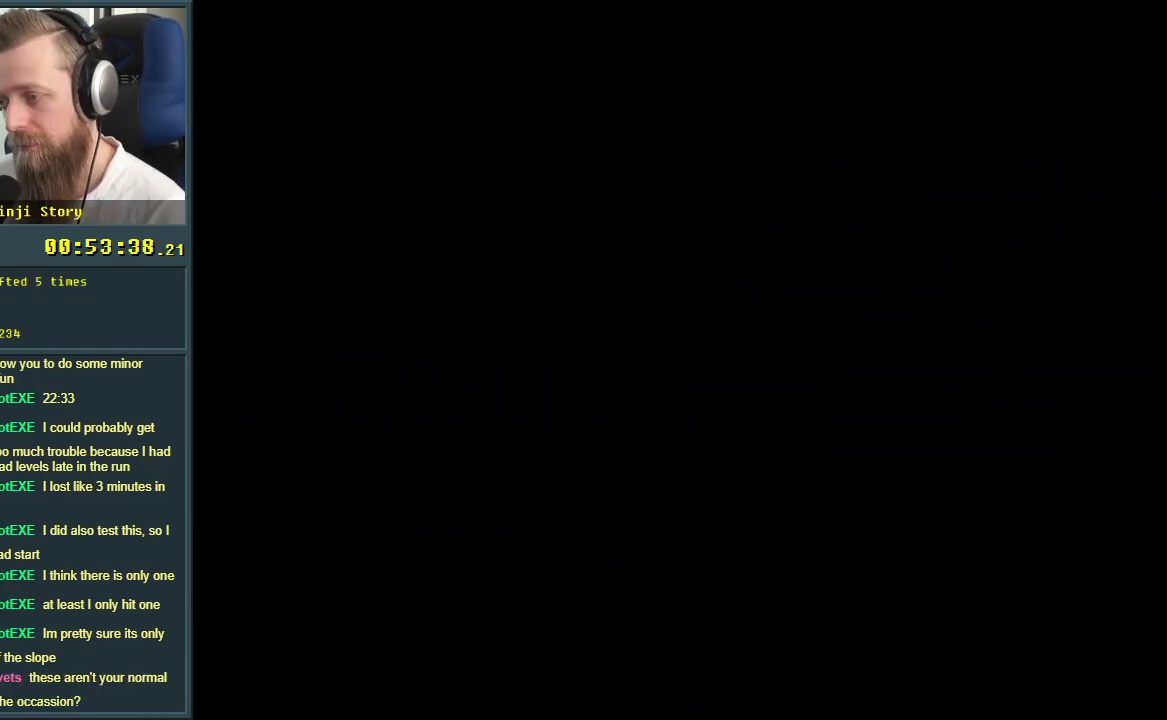
{"buttons": [], "events": []}